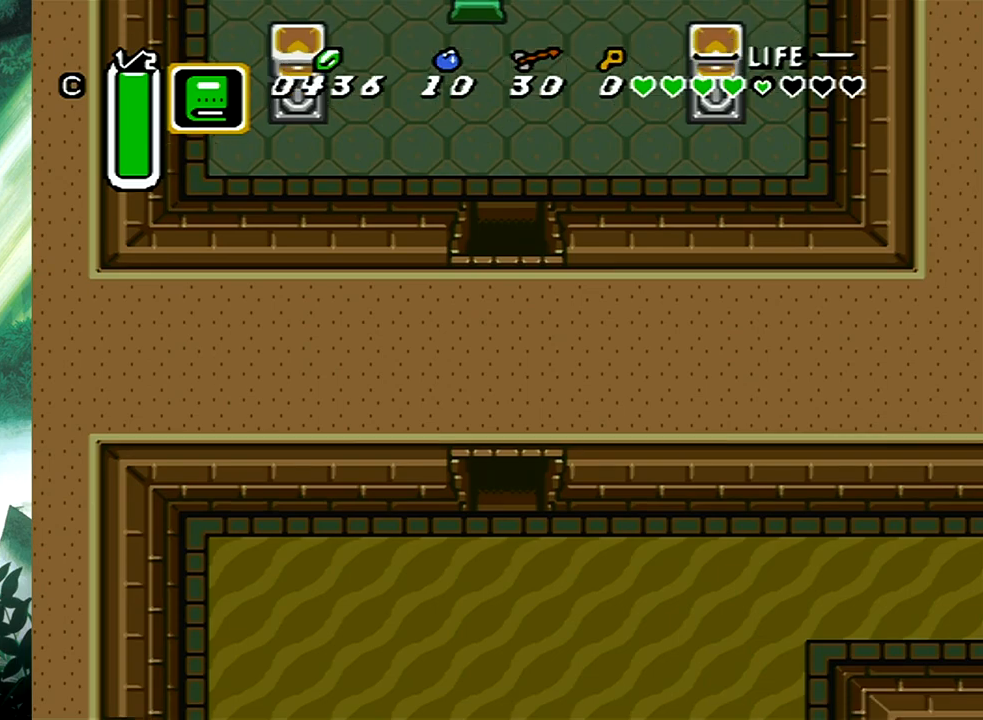
Gameplay with a controller (Xbox layout); each line is a JSON object with the inputs held at the frame after it. "events" lists button and stick changes between this image and that frame as [ms after this image, input, new state], when the widget could be followed in between. Not read: L2 R2 left_stick right_stick.
{"buttons": ["DPAD_DOWN", "DPAD_LEFT"], "events": []}
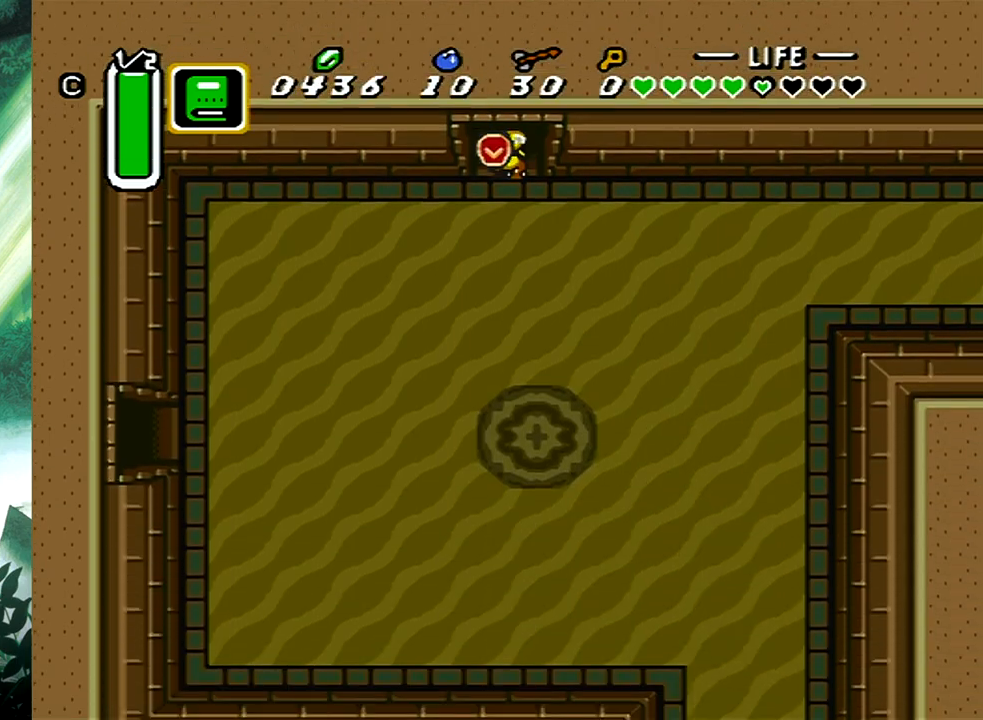
{"buttons": ["DPAD_DOWN", "DPAD_LEFT"], "events": []}
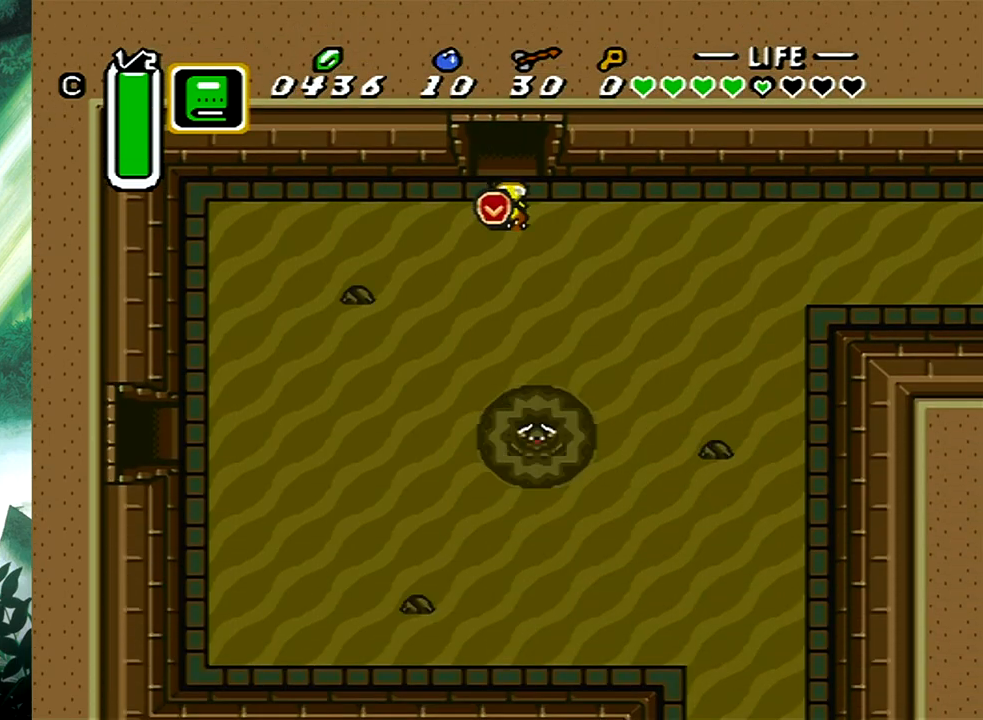
{"buttons": ["DPAD_DOWN", "DPAD_LEFT"], "events": []}
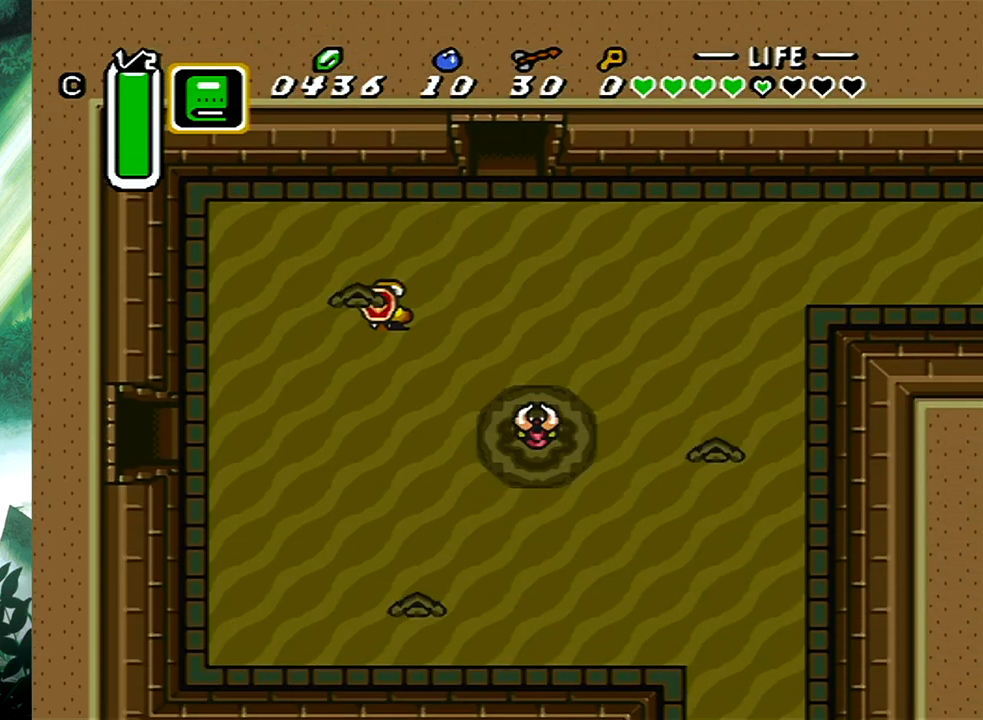
{"buttons": ["DPAD_LEFT"], "events": [[417, "DPAD_DOWN", "up"]]}
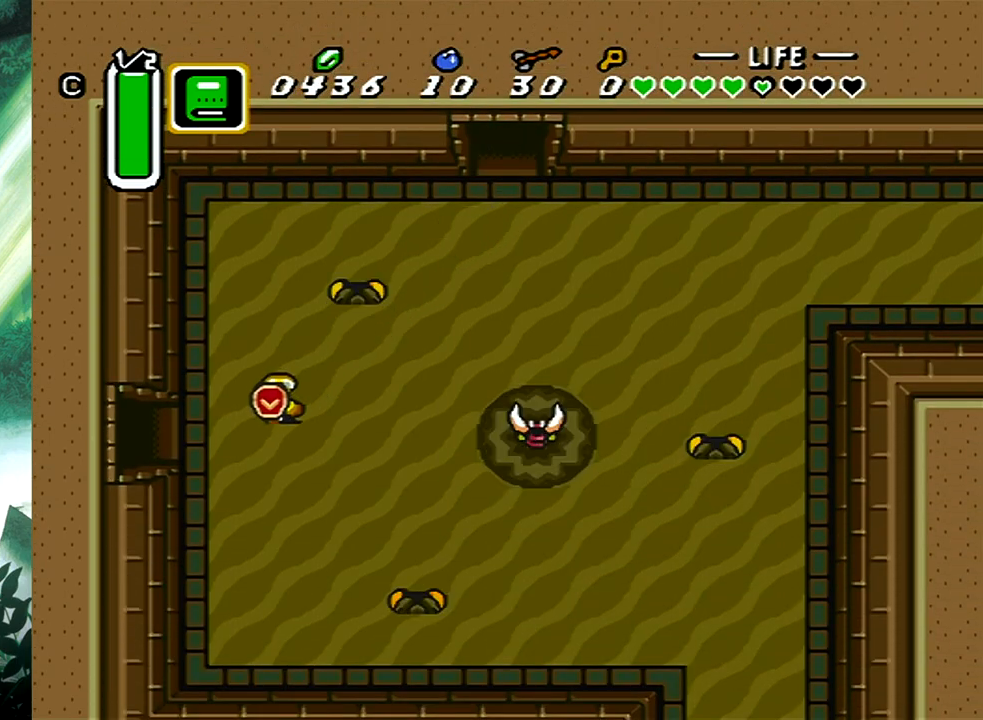
{"buttons": ["DPAD_LEFT"], "events": []}
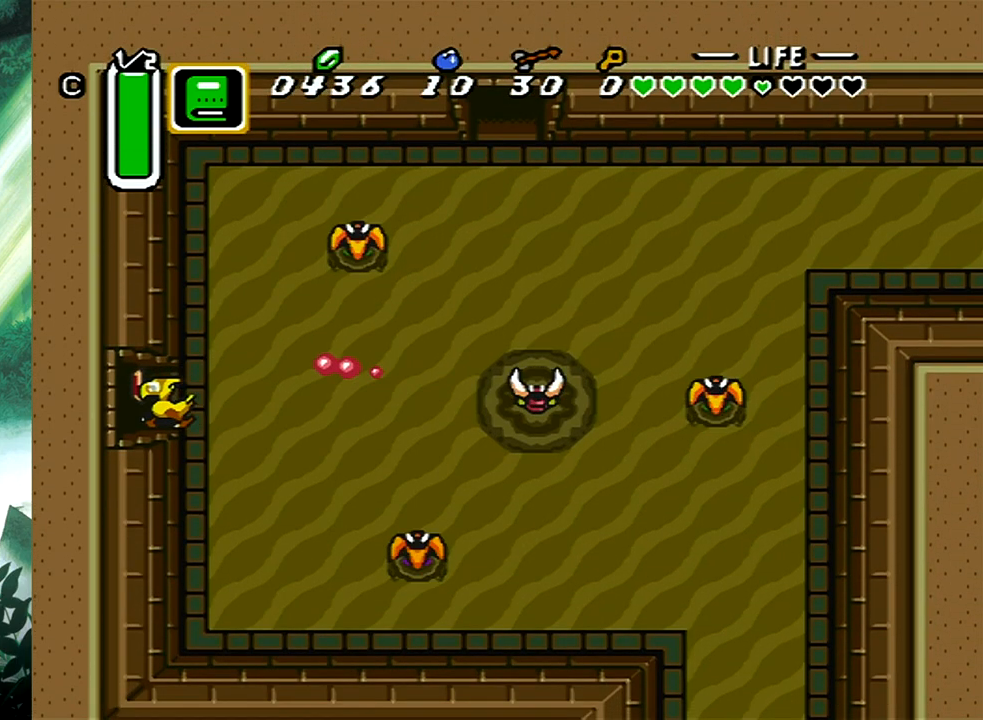
{"buttons": [], "events": [[467, "DPAD_LEFT", "up"]]}
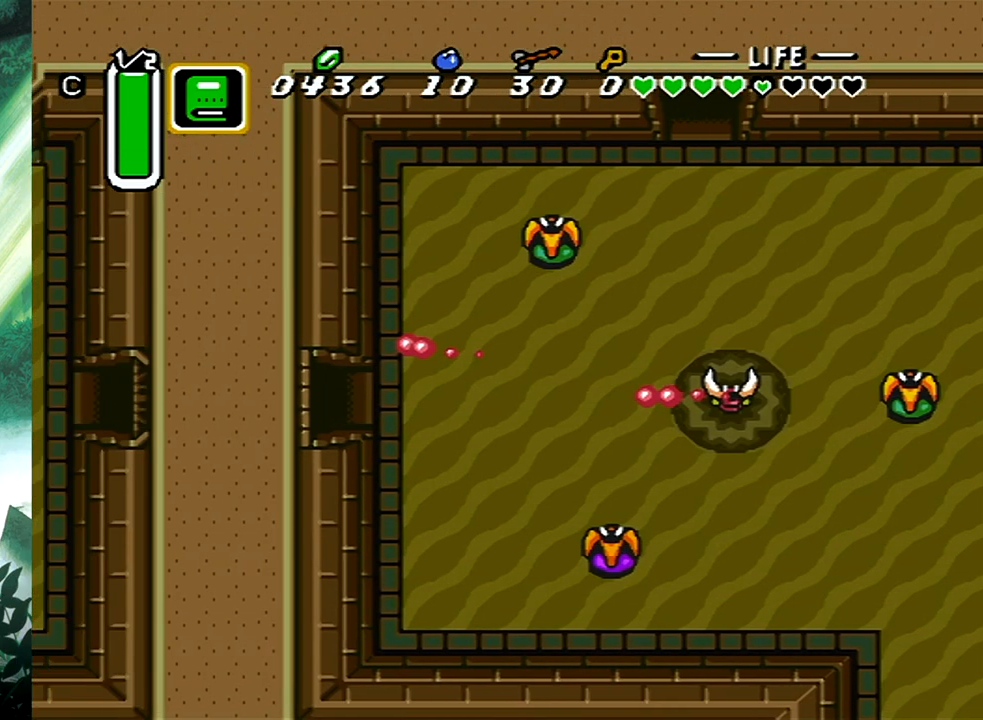
{"buttons": ["DPAD_LEFT"], "events": [[233, "DPAD_LEFT", "down"]]}
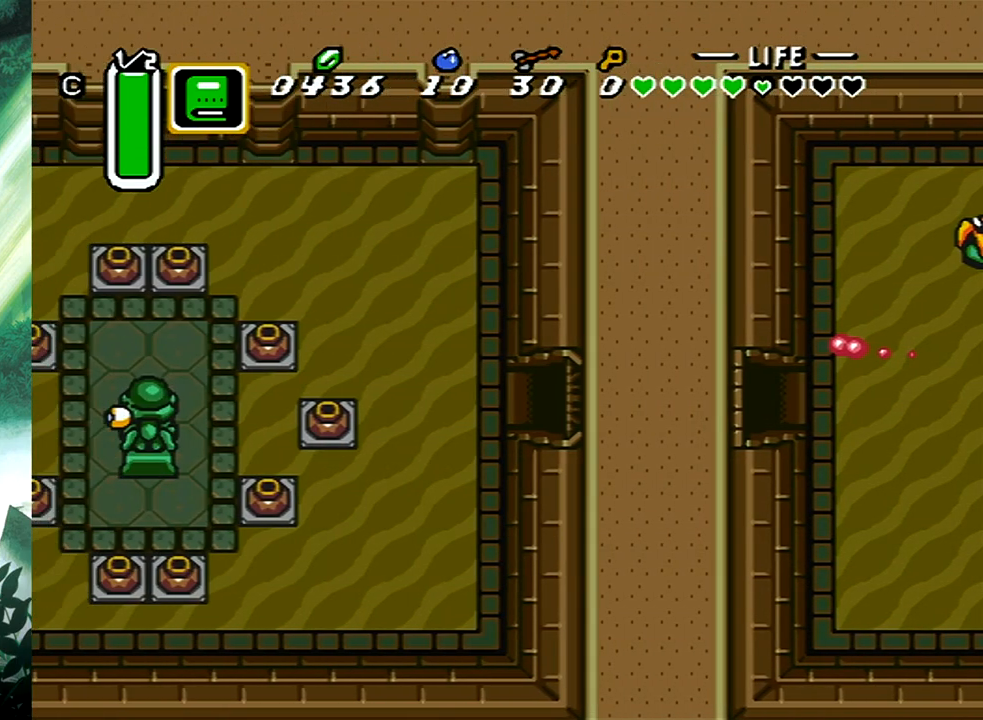
{"buttons": ["DPAD_LEFT"], "events": []}
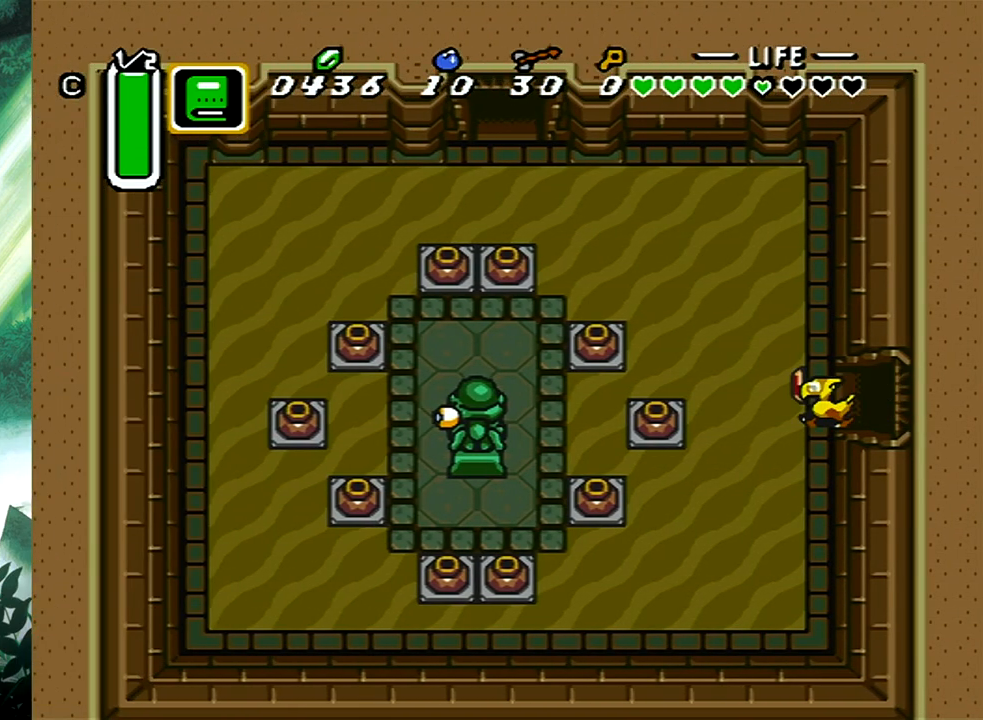
{"buttons": ["DPAD_LEFT"], "events": [[100, "DPAD_UP", "down"], [383, "DPAD_UP", "up"]]}
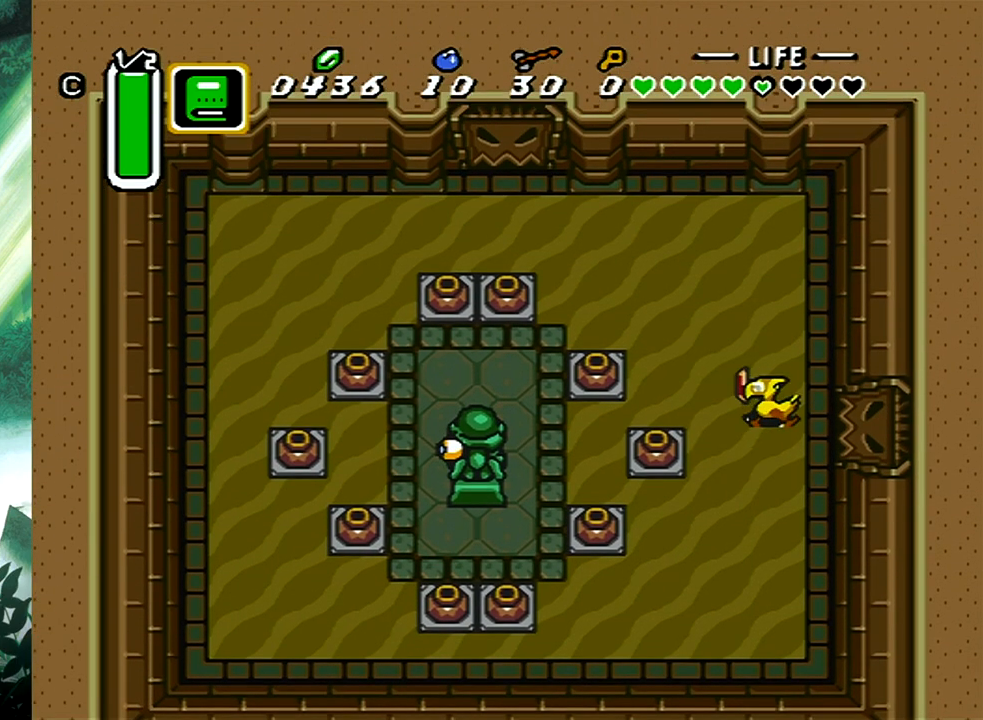
{"buttons": ["DPAD_LEFT"], "events": [[233, "B", "down"], [417, "B", "up"]]}
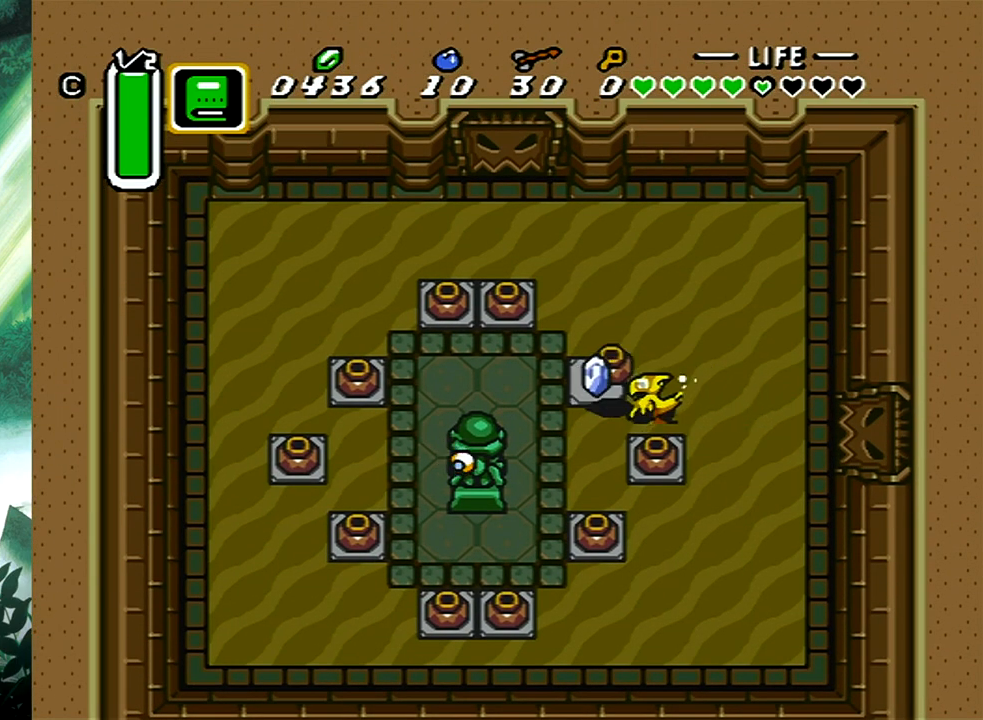
{"buttons": ["DPAD_LEFT"], "events": [[117, "B", "down"], [233, "B", "up"]]}
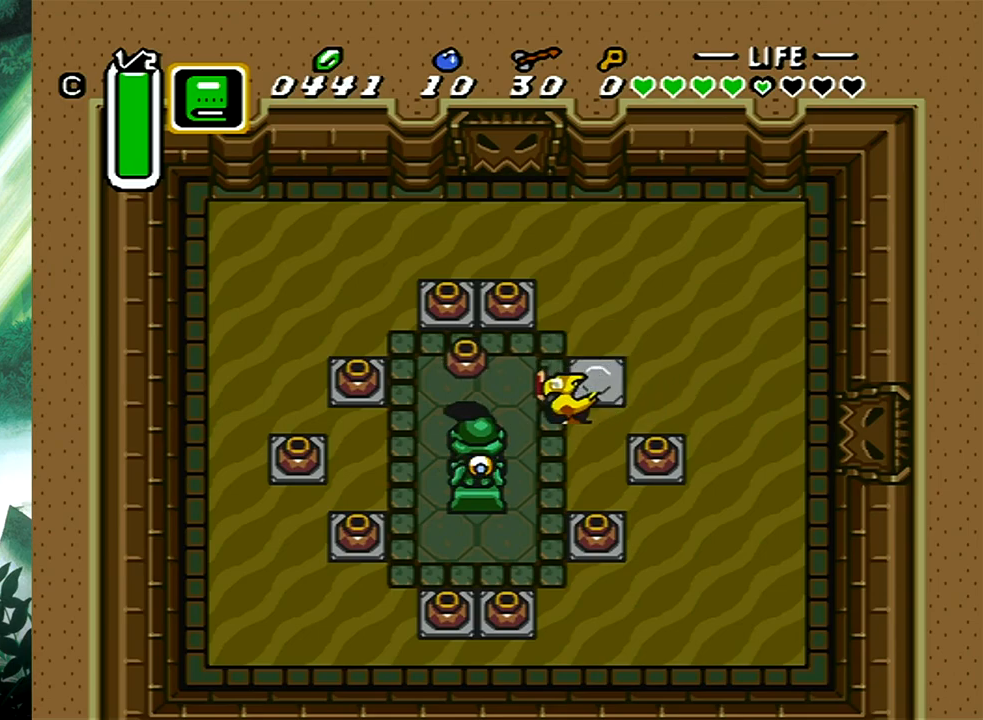
{"buttons": ["DPAD_LEFT"], "events": [[283, "B", "down"], [483, "B", "up"]]}
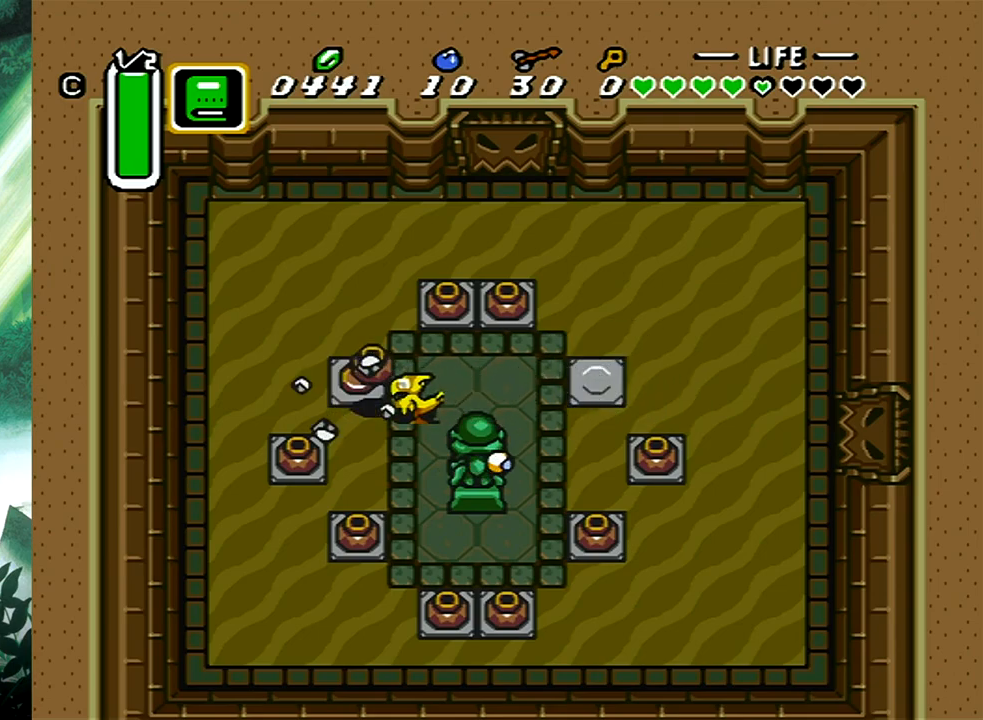
{"buttons": ["DPAD_LEFT"], "events": [[17, "DPAD_DOWN", "down"], [117, "DPAD_LEFT", "up"], [233, "DPAD_LEFT", "down"], [267, "B", "down"], [417, "B", "up"], [417, "DPAD_DOWN", "up"]]}
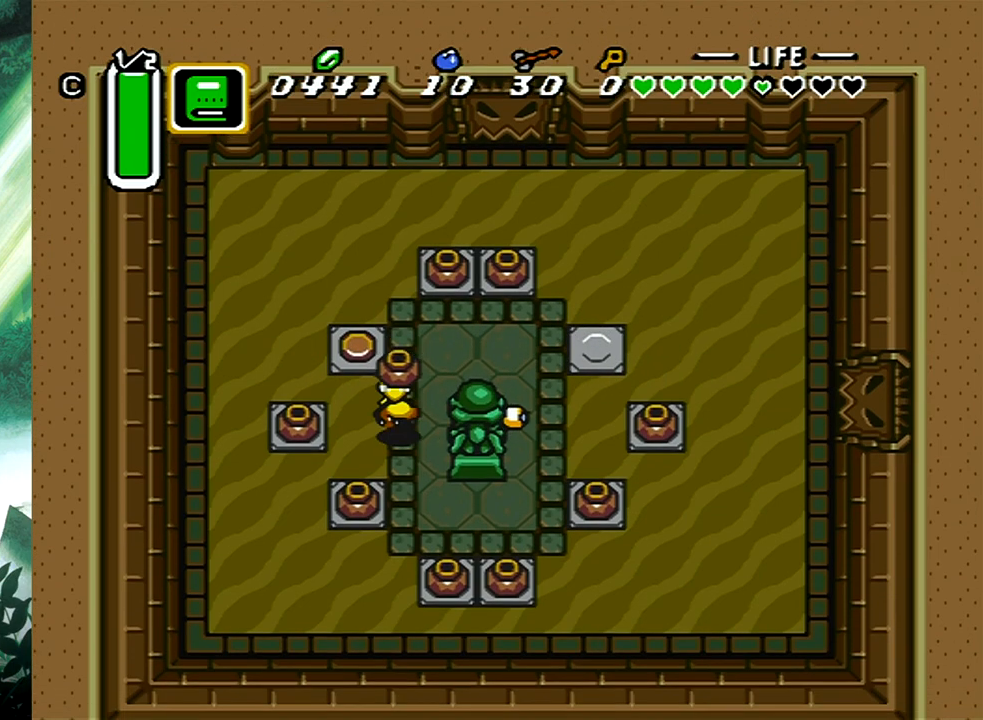
{"buttons": ["B", "DPAD_UP", "DPAD_LEFT"], "events": [[17, "B", "down"], [150, "B", "up"], [233, "B", "down"], [333, "B", "up"], [467, "DPAD_UP", "down"], [483, "B", "down"]]}
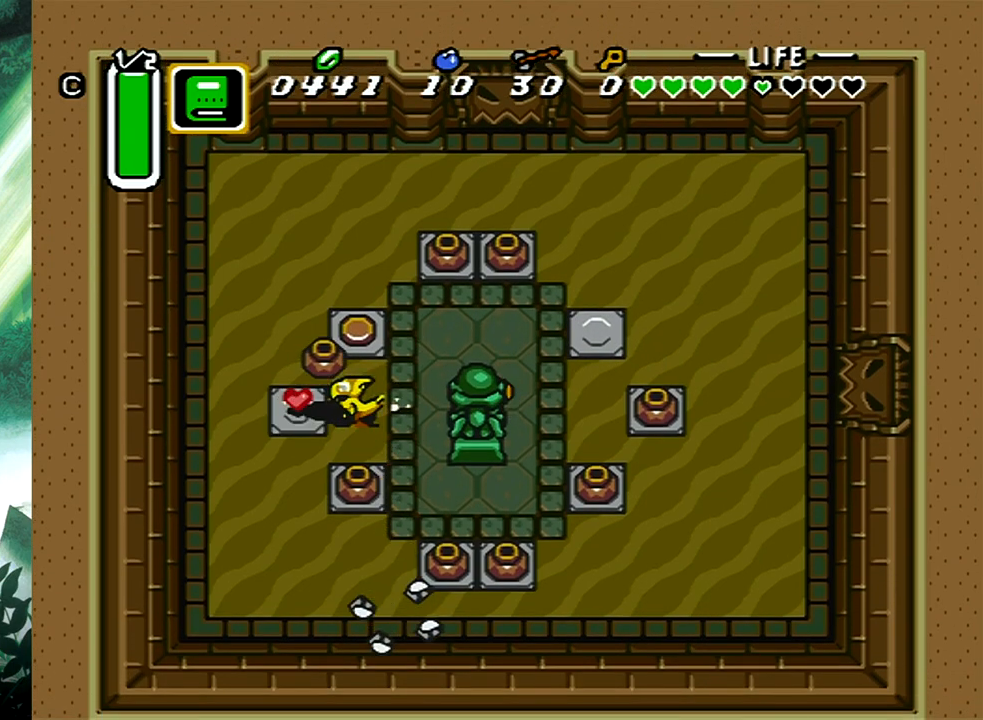
{"buttons": ["DPAD_UP", "DPAD_LEFT"], "events": [[67, "DPAD_LEFT", "up"], [67, "DPAD_RIGHT", "down"], [117, "B", "up"], [350, "DPAD_RIGHT", "up"], [450, "DPAD_LEFT", "down"]]}
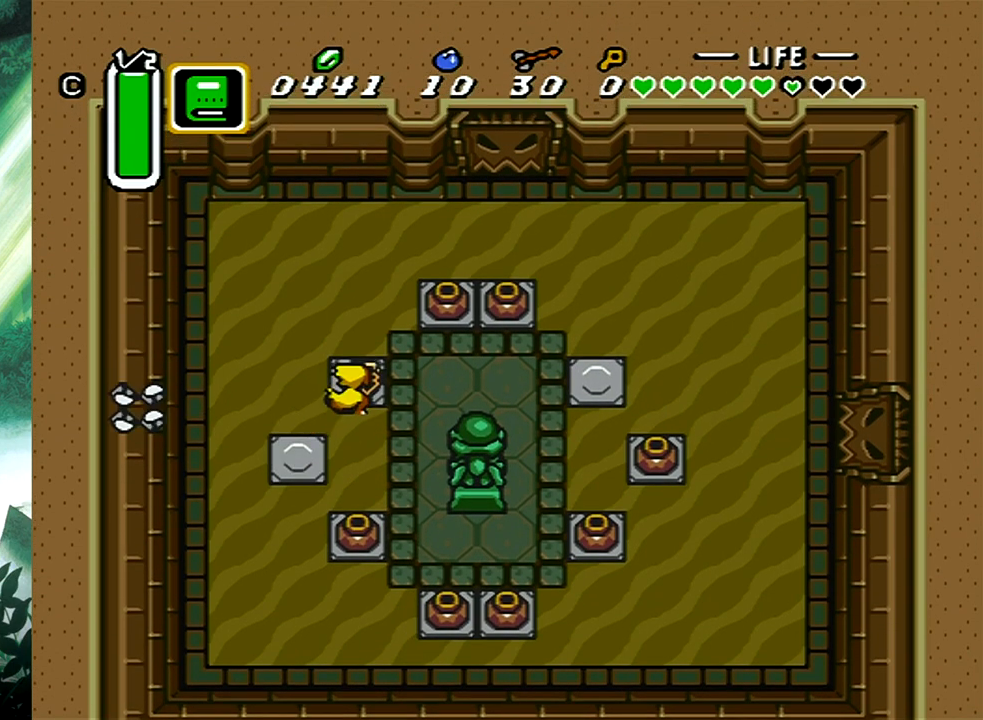
{"buttons": ["DPAD_UP", "DPAD_RIGHT"], "events": [[67, "DPAD_LEFT", "up"], [383, "DPAD_RIGHT", "down"]]}
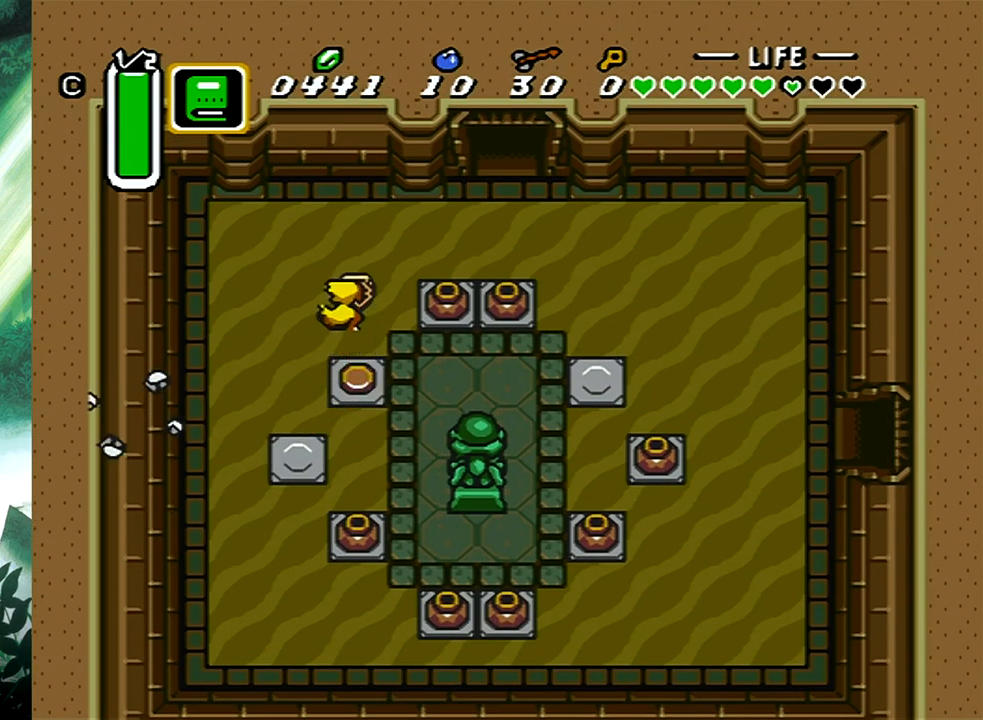
{"buttons": ["DPAD_UP", "DPAD_RIGHT"], "events": []}
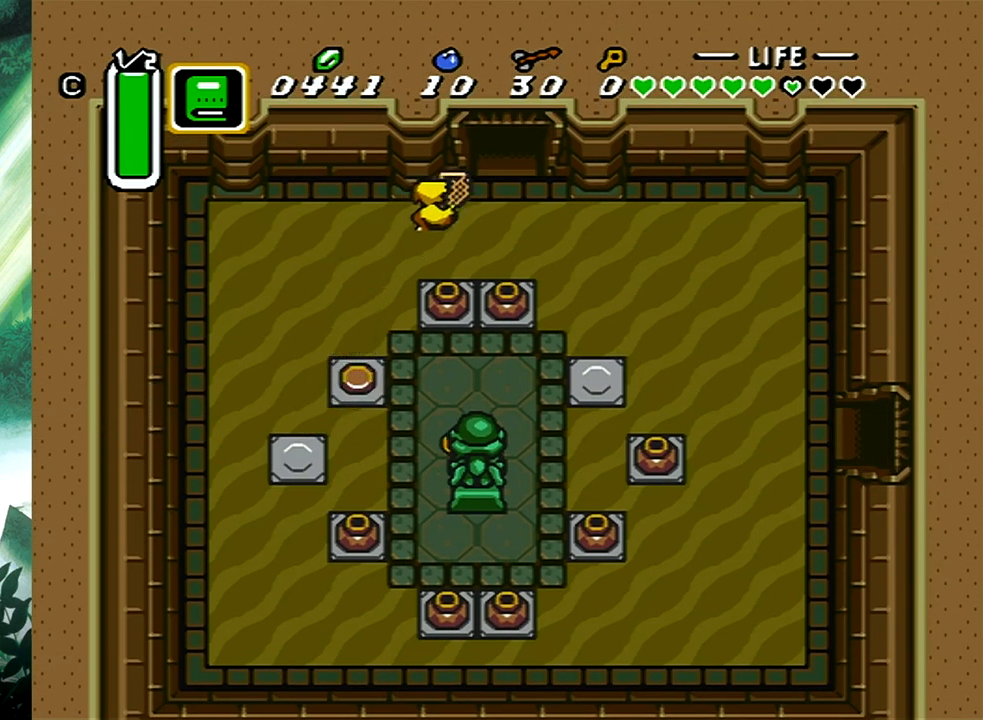
{"buttons": ["DPAD_UP"], "events": [[83, "DPAD_RIGHT", "up"]]}
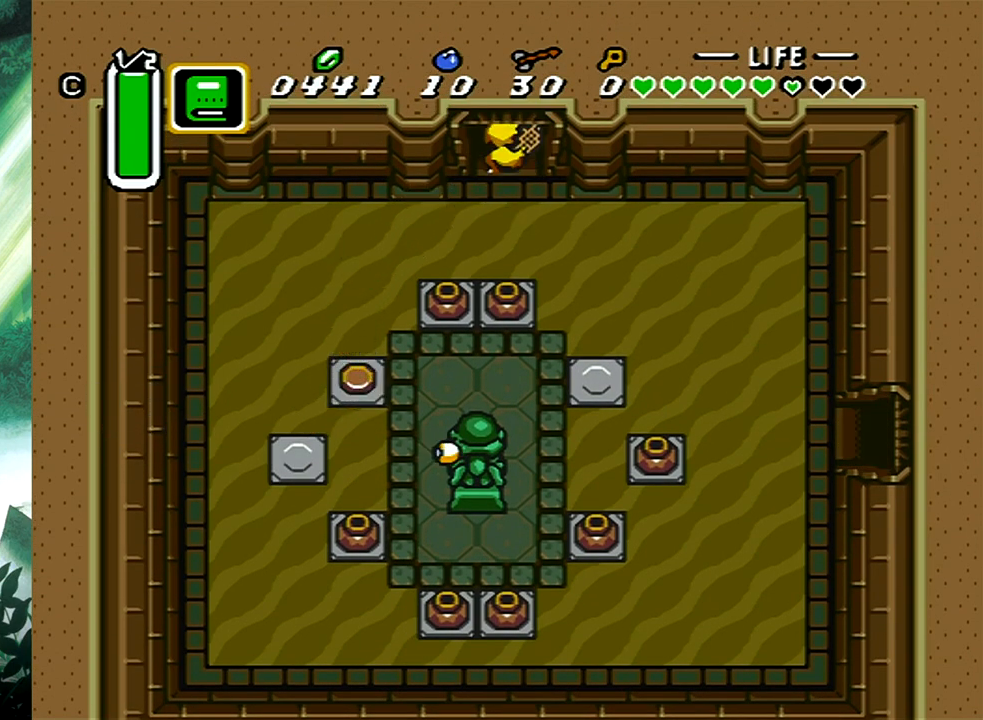
{"buttons": [], "events": [[333, "DPAD_UP", "up"]]}
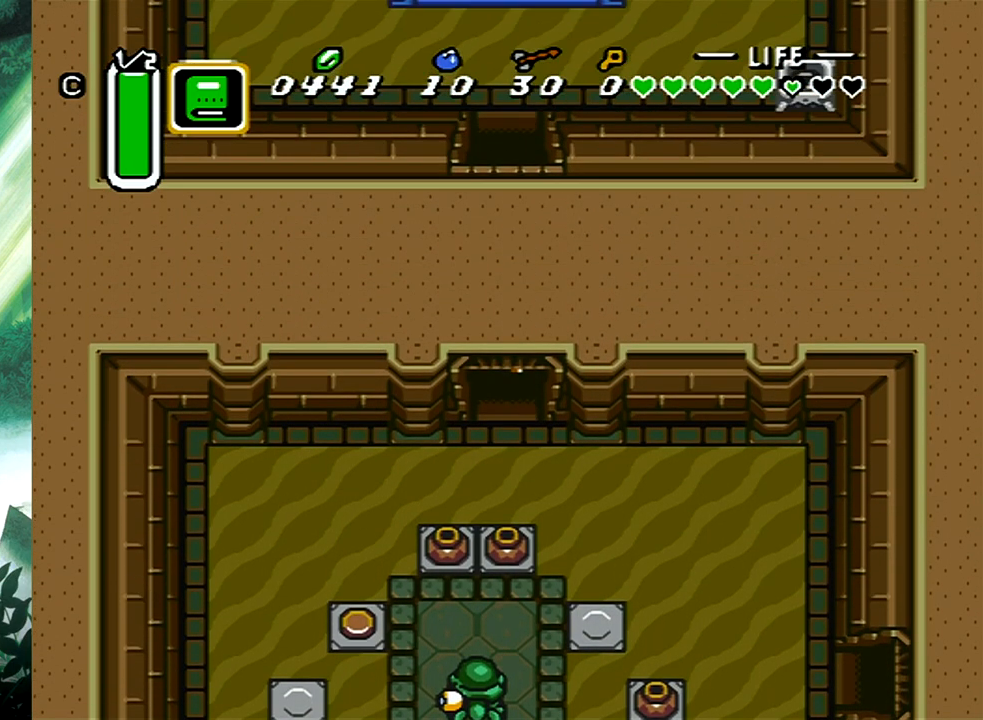
{"buttons": ["DPAD_UP"], "events": [[67, "DPAD_UP", "down"]]}
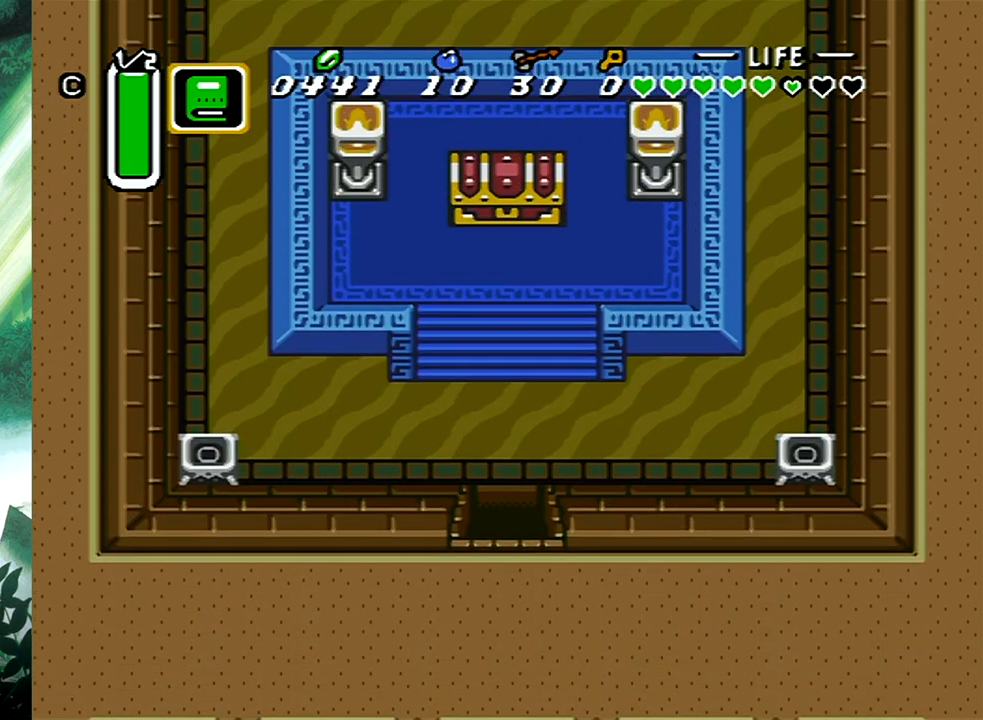
{"buttons": ["DPAD_UP"], "events": []}
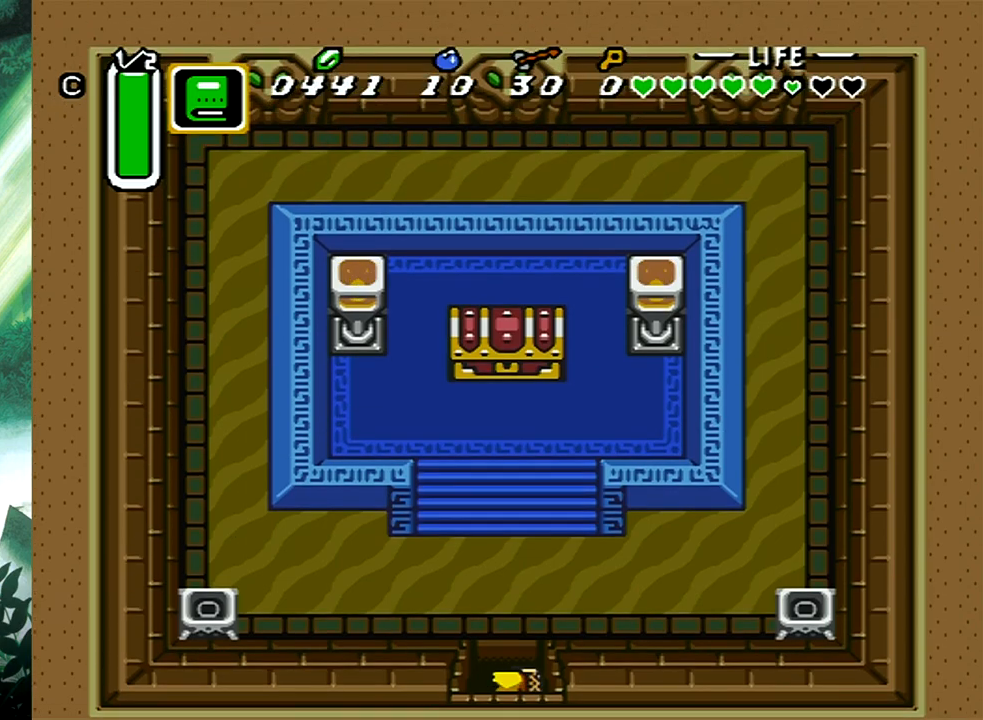
{"buttons": ["DPAD_UP"], "events": []}
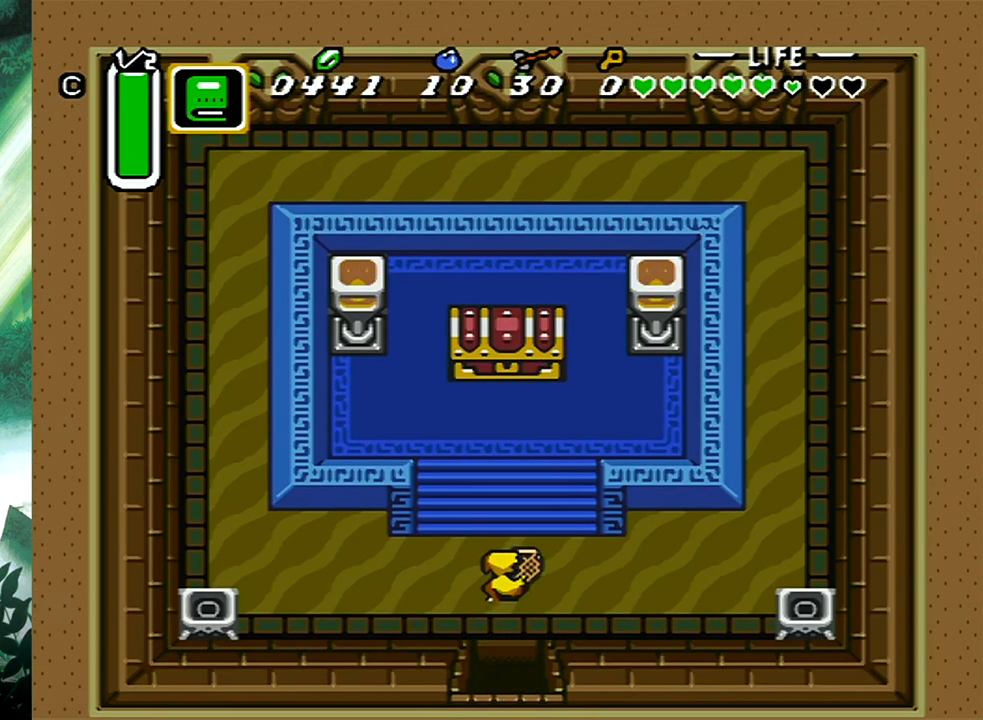
{"buttons": ["DPAD_UP"], "events": []}
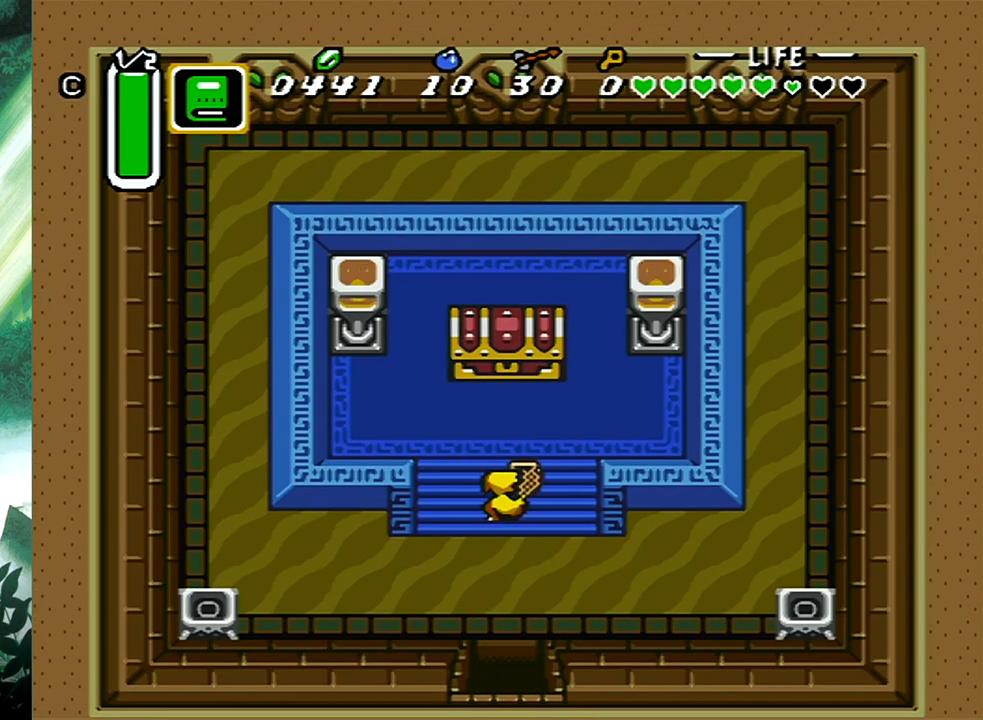
{"buttons": ["B", "DPAD_UP"], "events": [[417, "B", "down"]]}
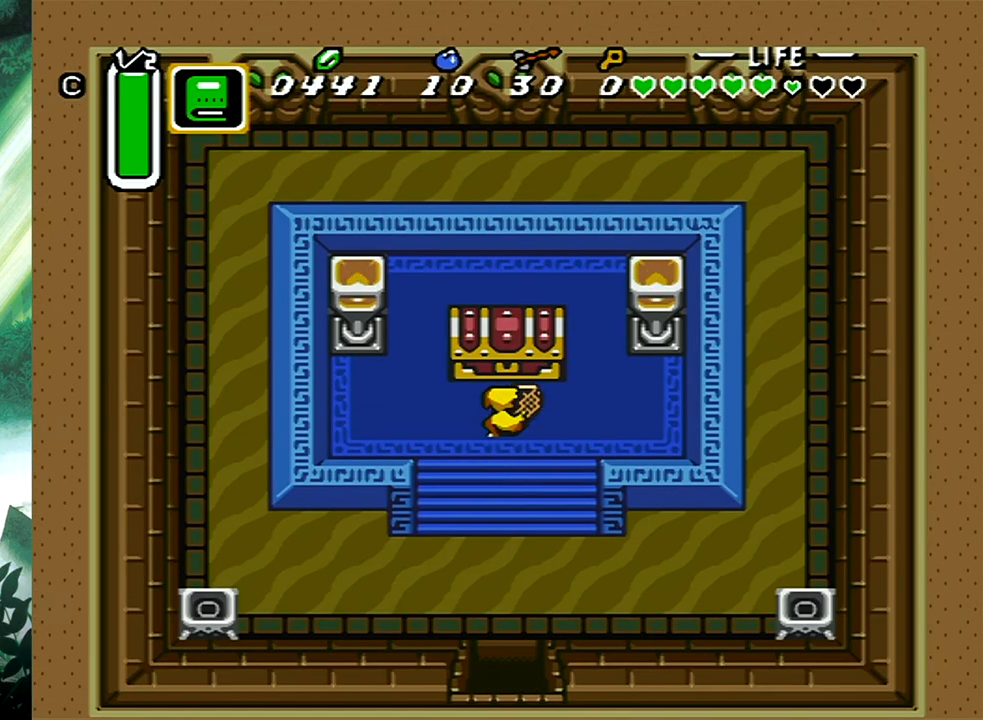
{"buttons": ["DPAD_DOWN"], "events": [[17, "DPAD_UP", "up"], [100, "B", "up"], [300, "DPAD_DOWN", "down"]]}
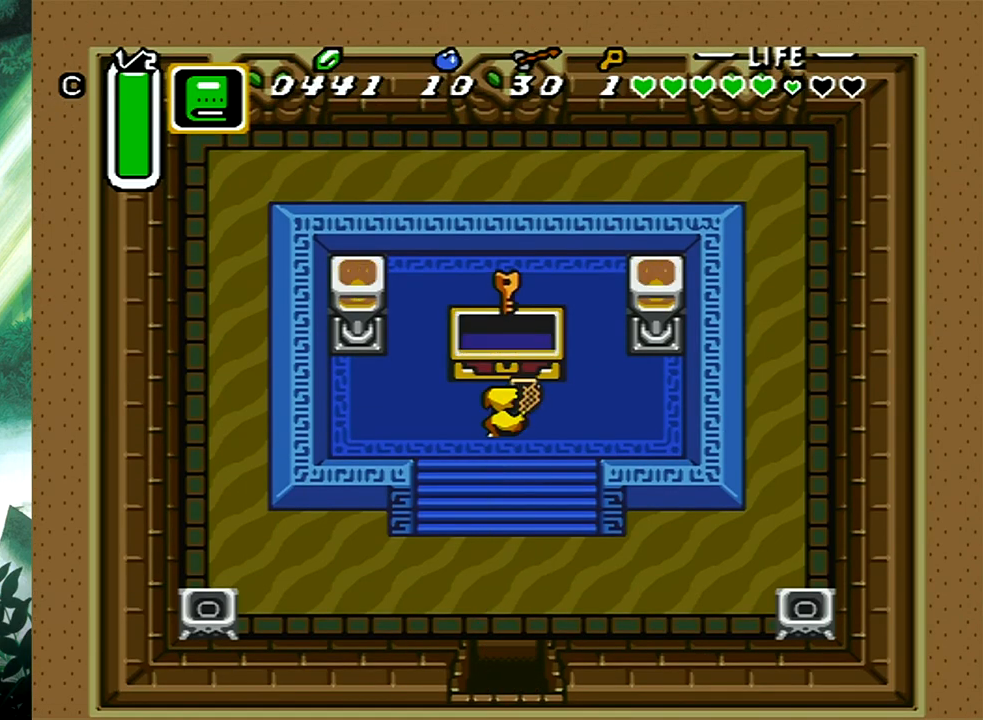
{"buttons": ["DPAD_DOWN"], "events": []}
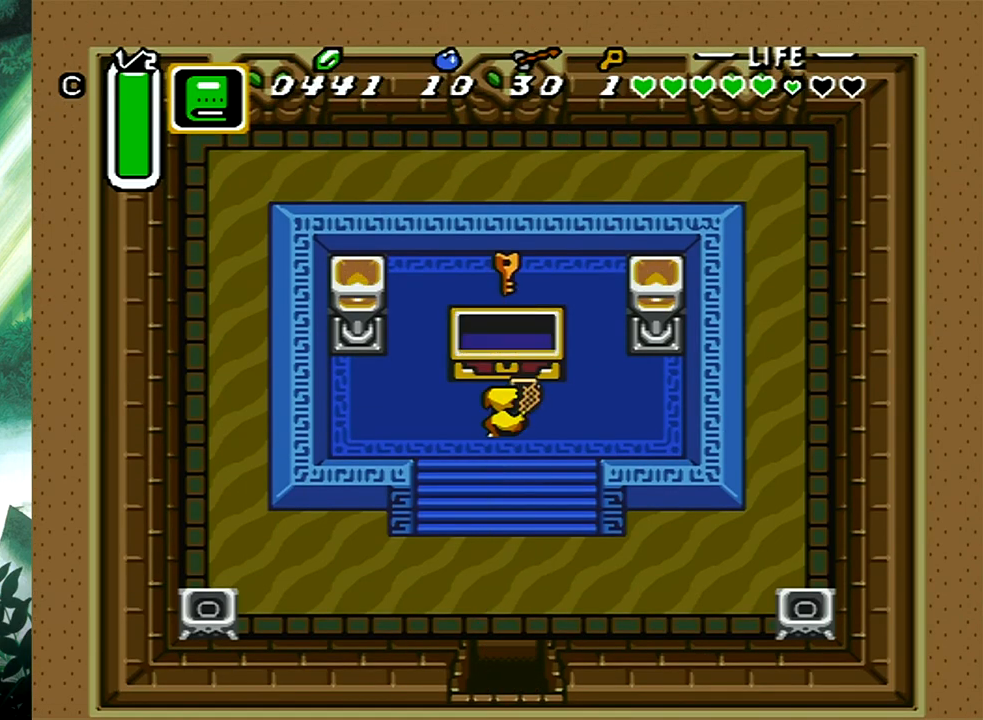
{"buttons": ["B"], "events": [[150, "B", "down"], [200, "DPAD_DOWN", "up"]]}
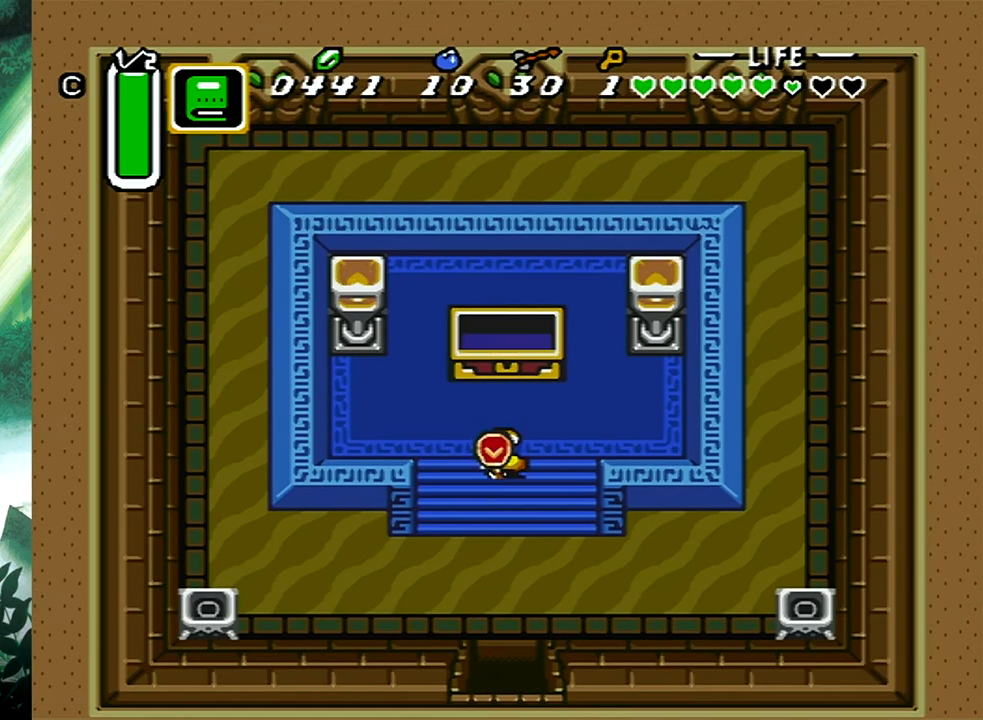
{"buttons": [], "events": [[400, "B", "up"]]}
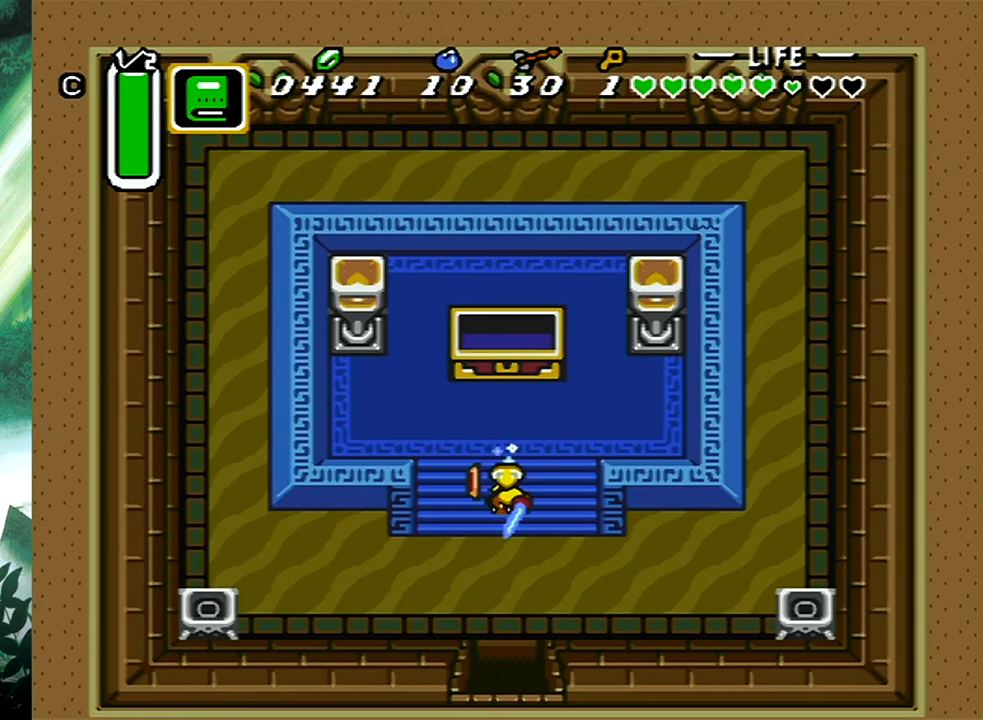
{"buttons": [], "events": []}
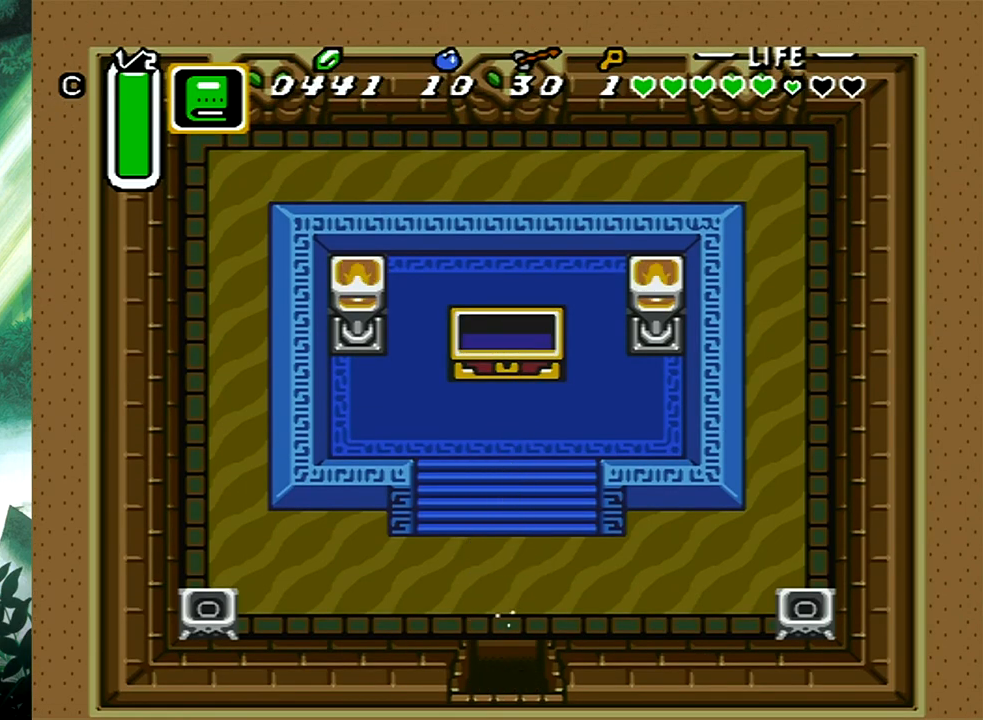
{"buttons": [], "events": []}